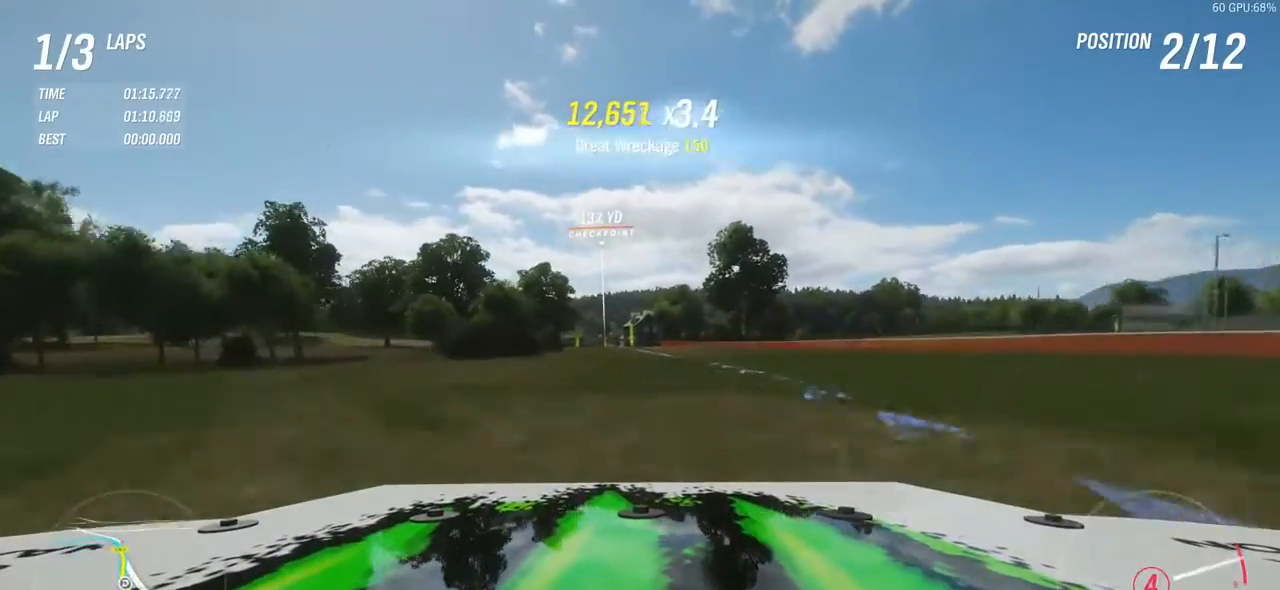
Gameplay with a controller (Xbox layout); each line is a JSON object with the inputs held at the frame after it. "events" lists button and stick changes between this image and that frame as [ms after this image, input, new state], when the widget could be followed in between. Not read: L3 R3 right_stick.
{"buttons": ["R2"], "left_stick": "left", "events": [[17, "B", "down"], [100, "B", "up"], [100, "left_stick", "center"], [367, "left_stick", "right"], [500, "left_stick", "left"]]}
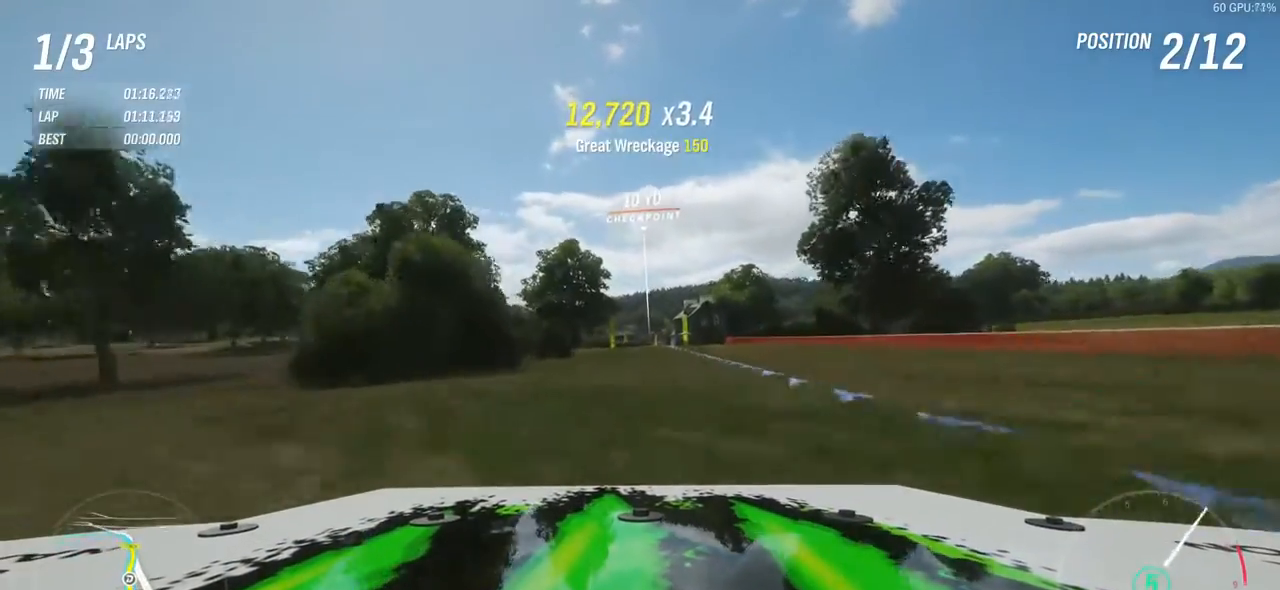
{"buttons": ["R2"], "left_stick": "left", "events": [[133, "left_stick", "center"], [383, "left_stick", "left"]]}
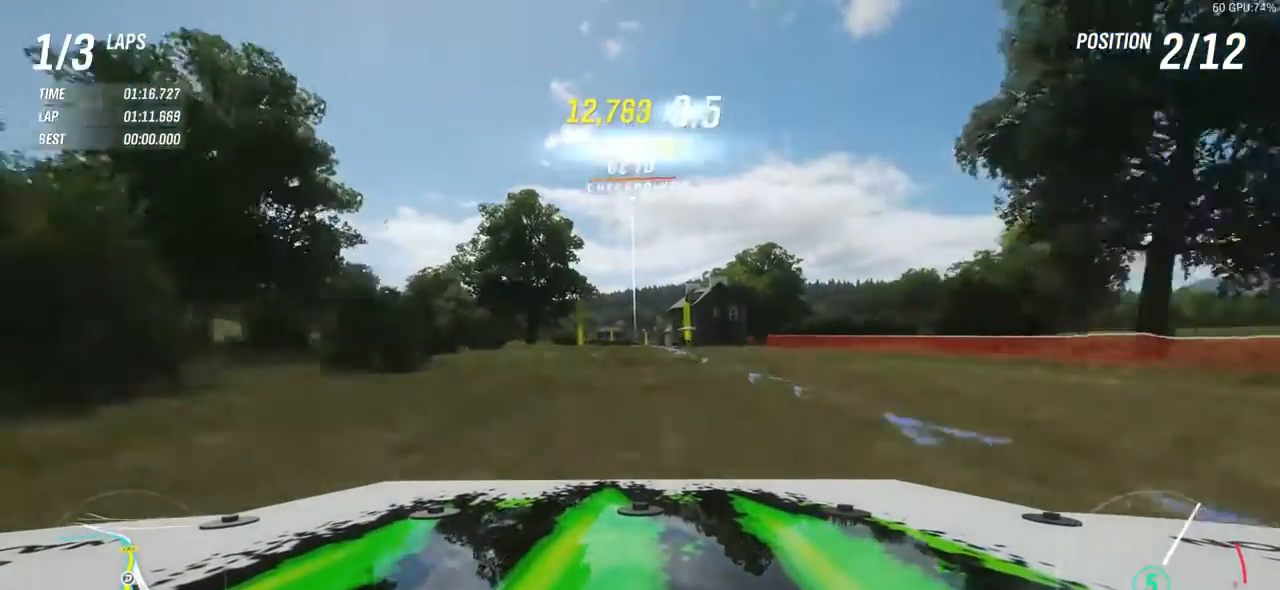
{"buttons": ["R2"], "left_stick": "right", "events": [[33, "left_stick", "center"], [433, "left_stick", "right"]]}
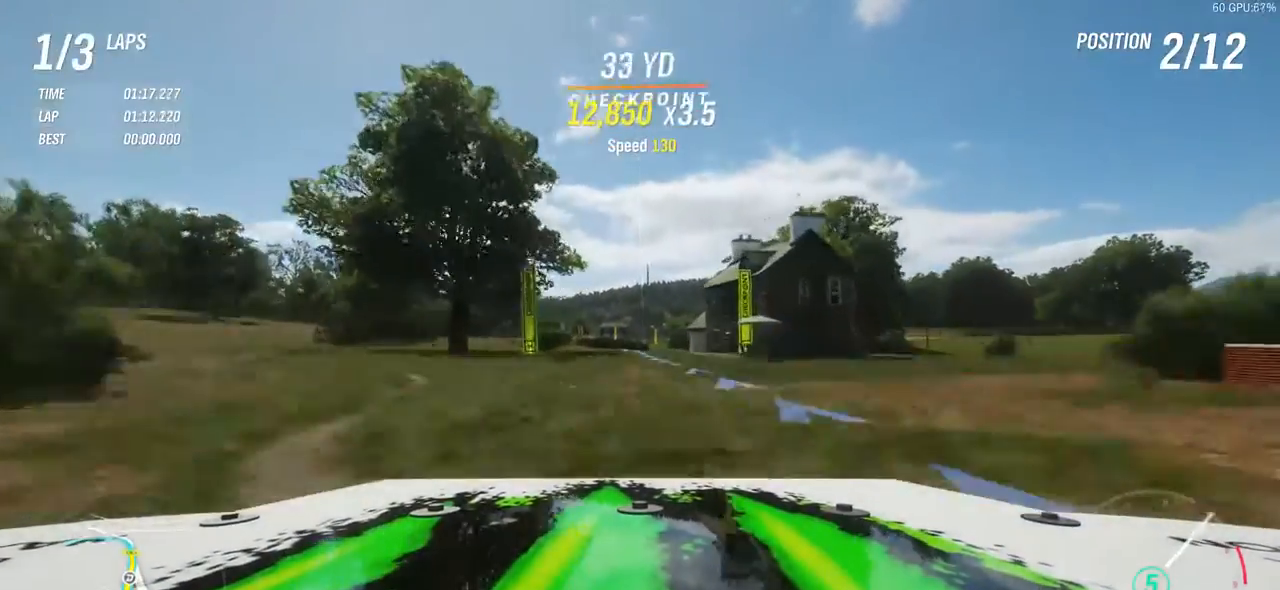
{"buttons": ["R2"], "left_stick": "left", "events": [[67, "left_stick", "center"], [467, "left_stick", "left"]]}
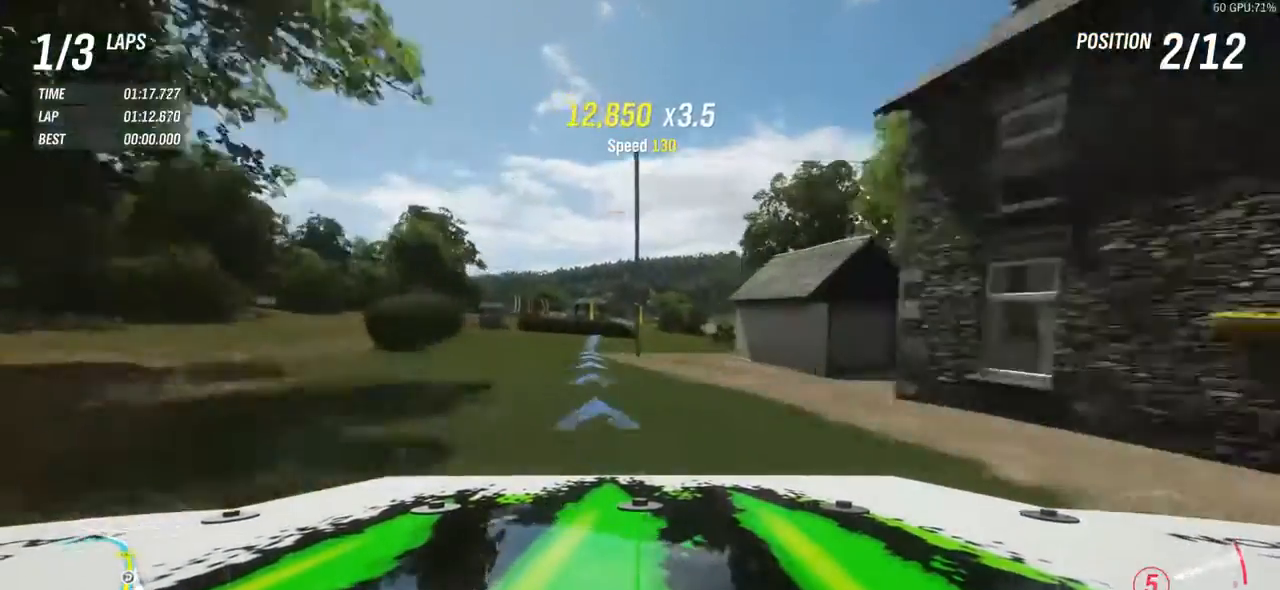
{"buttons": ["R2"], "left_stick": "left", "events": [[83, "left_stick", "center"], [500, "left_stick", "left"]]}
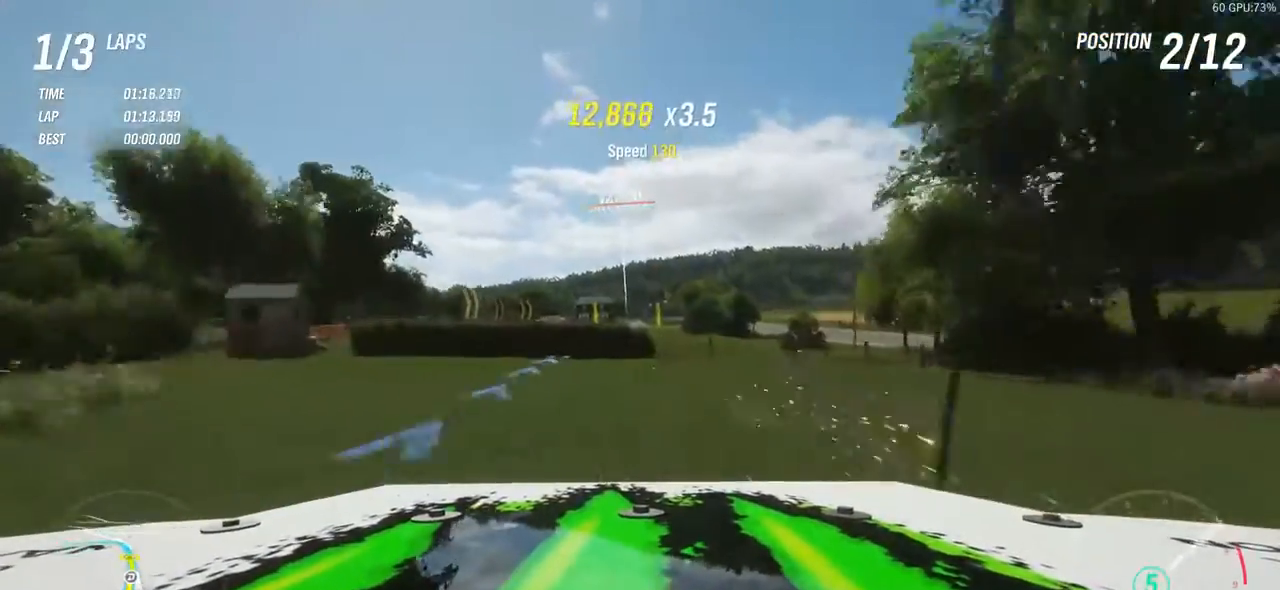
{"buttons": ["R2"], "left_stick": "right", "events": [[100, "left_stick", "center"], [467, "left_stick", "right"]]}
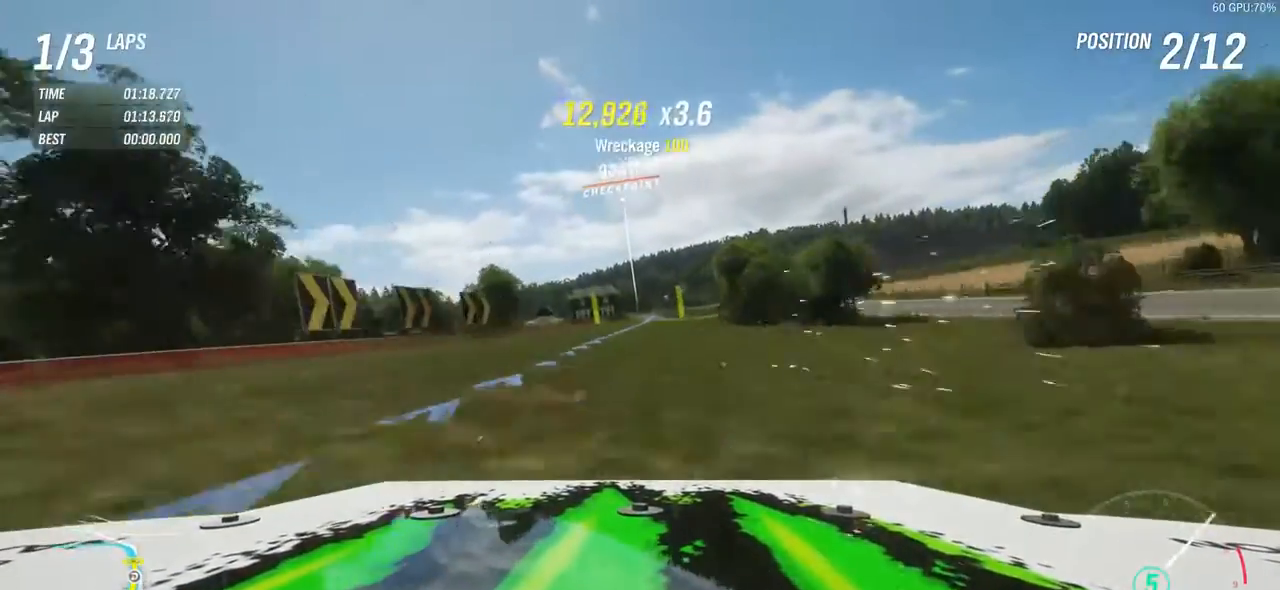
{"buttons": ["R2"], "left_stick": "right", "events": [[100, "left_stick", "center"], [350, "left_stick", "right"]]}
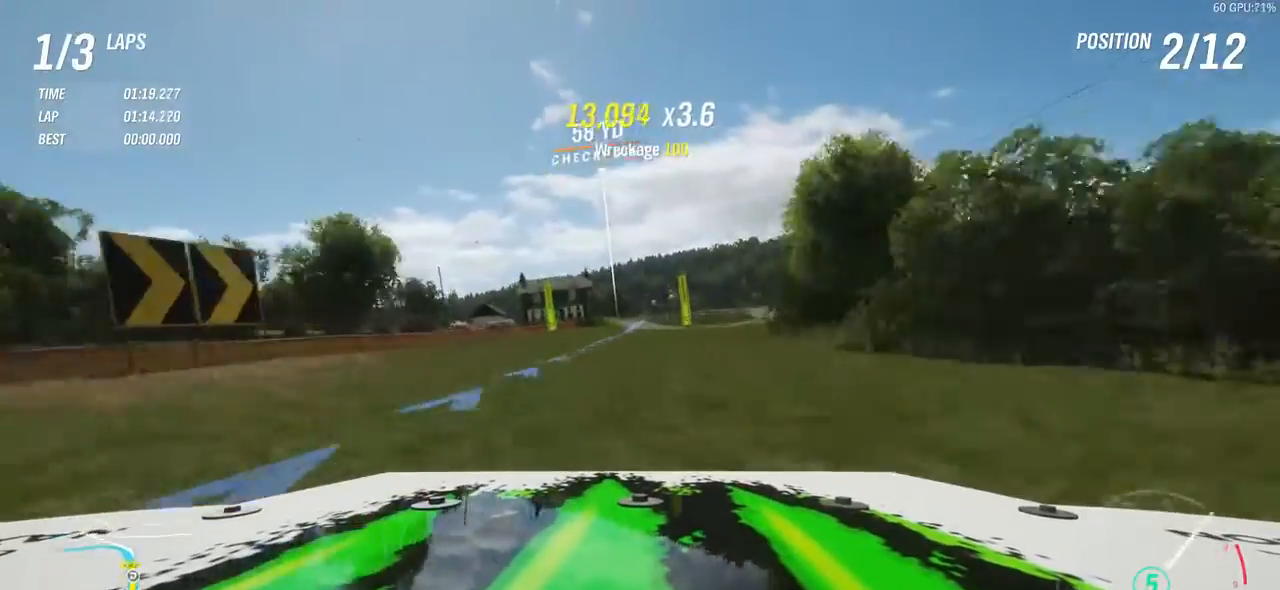
{"buttons": ["R2"], "left_stick": "left", "events": [[33, "left_stick", "center"], [500, "left_stick", "left"]]}
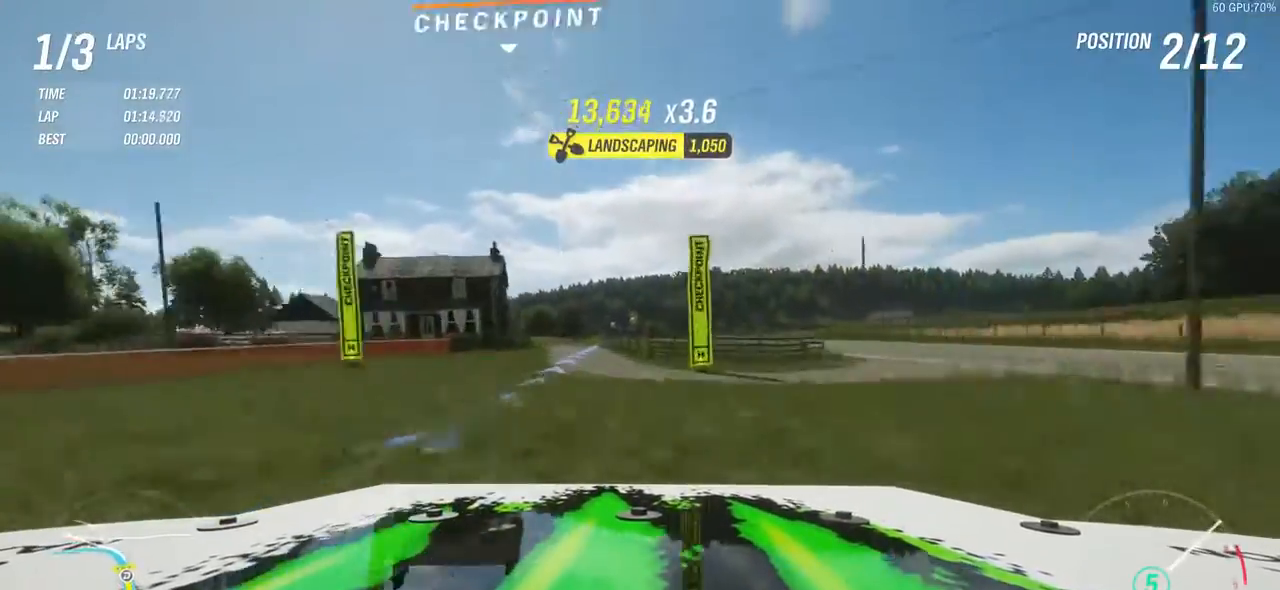
{"buttons": ["R2"], "left_stick": "center", "events": [[133, "left_stick", "center"], [350, "left_stick", "left"], [433, "left_stick", "center"]]}
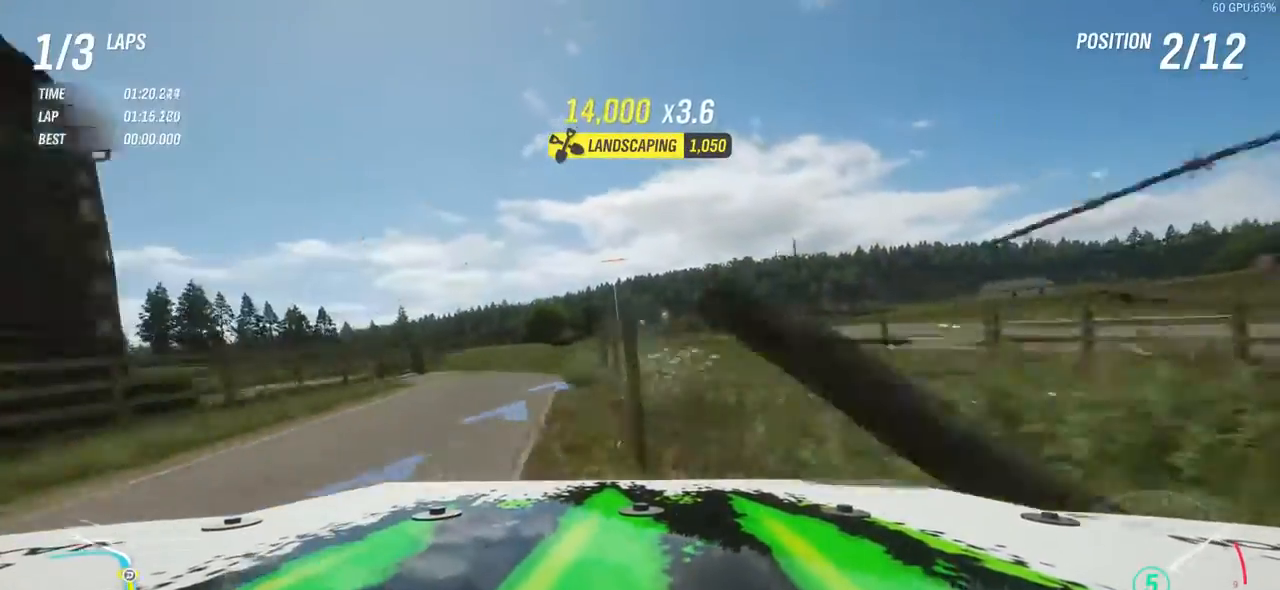
{"buttons": ["R2"], "left_stick": "center", "events": [[17, "left_stick", "right"], [67, "left_stick", "center"]]}
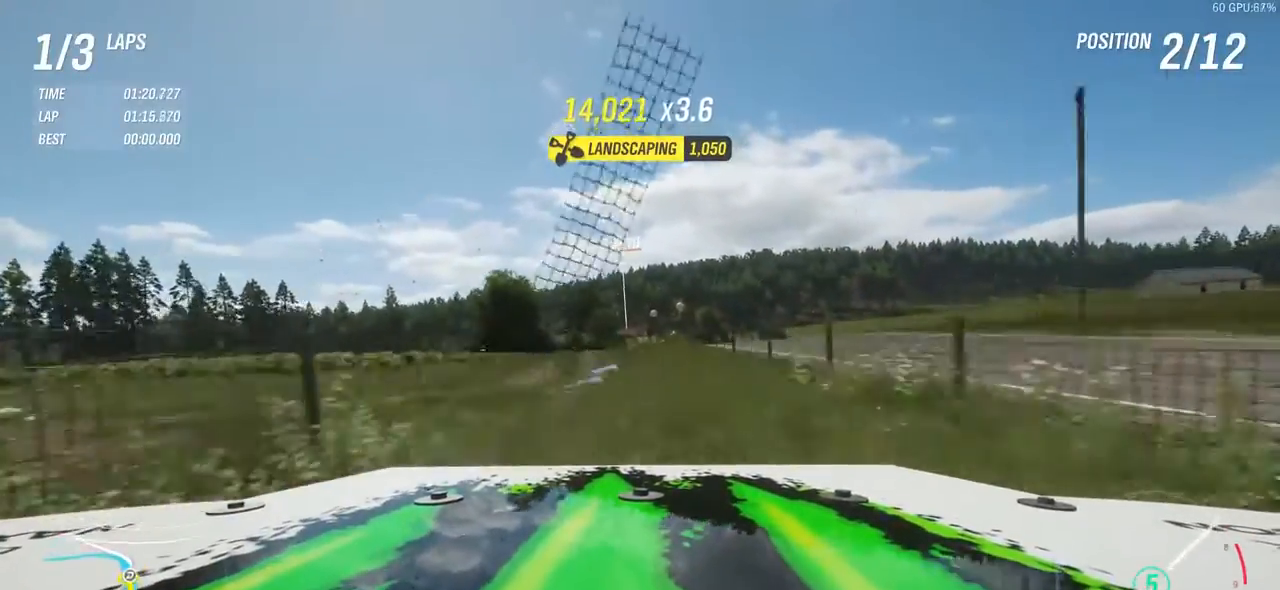
{"buttons": ["R2"], "left_stick": "center", "events": []}
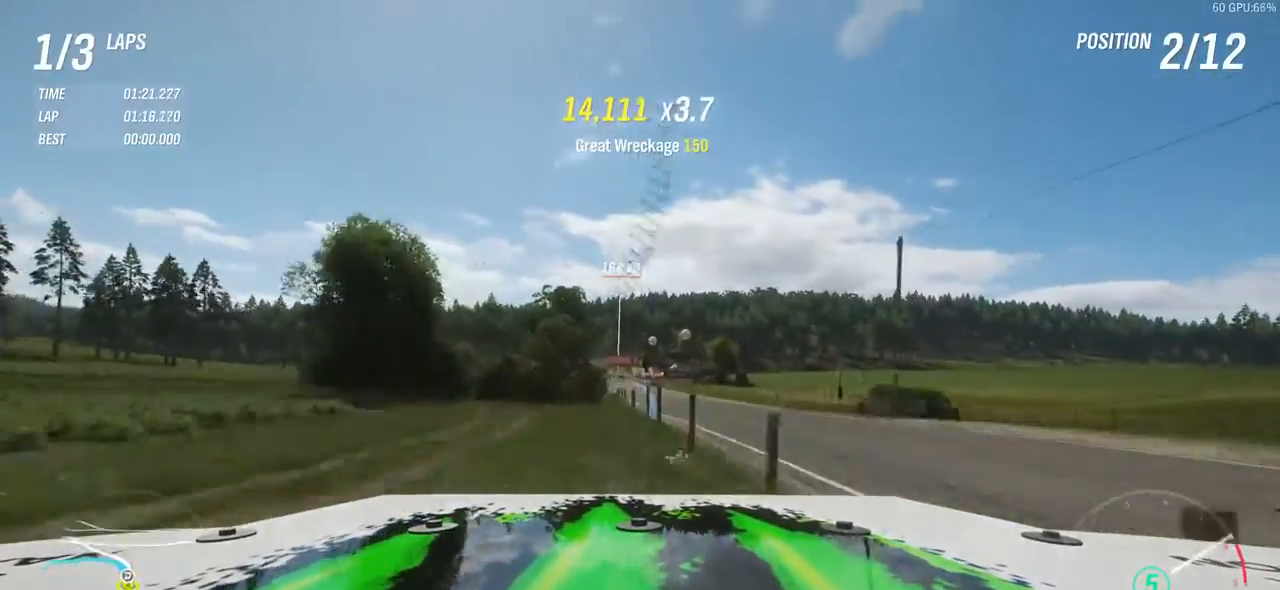
{"buttons": ["R2"], "left_stick": "center", "events": [[317, "left_stick", "left"], [483, "left_stick", "center"]]}
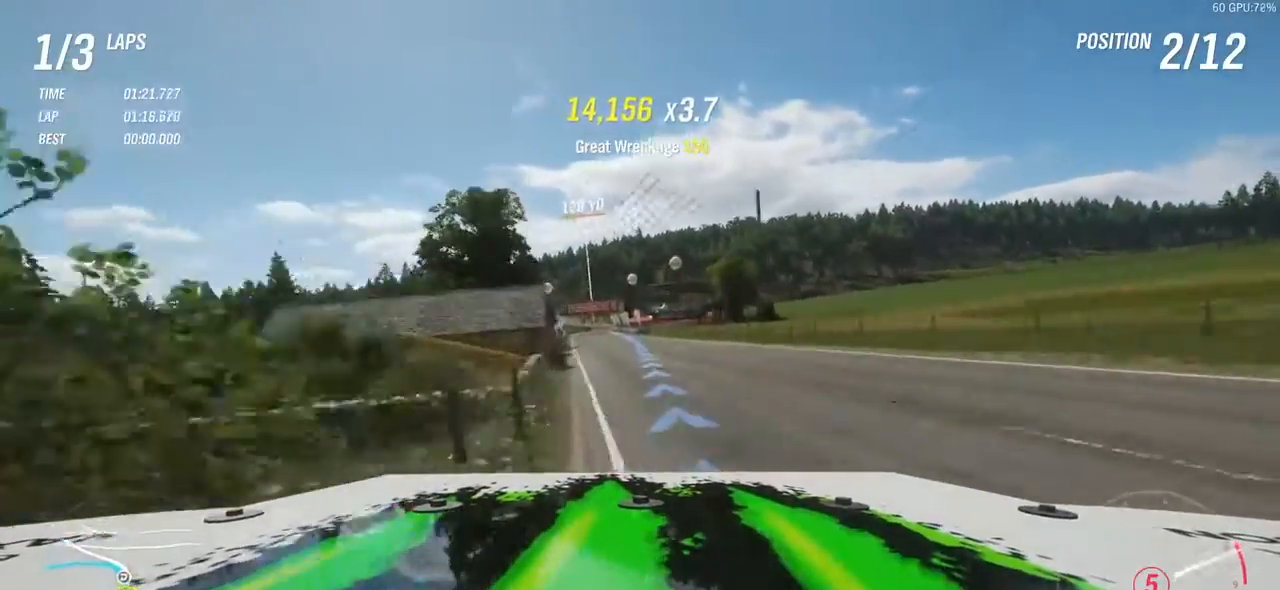
{"buttons": ["R2"], "left_stick": "center", "events": [[150, "left_stick", "left"], [283, "left_stick", "center"]]}
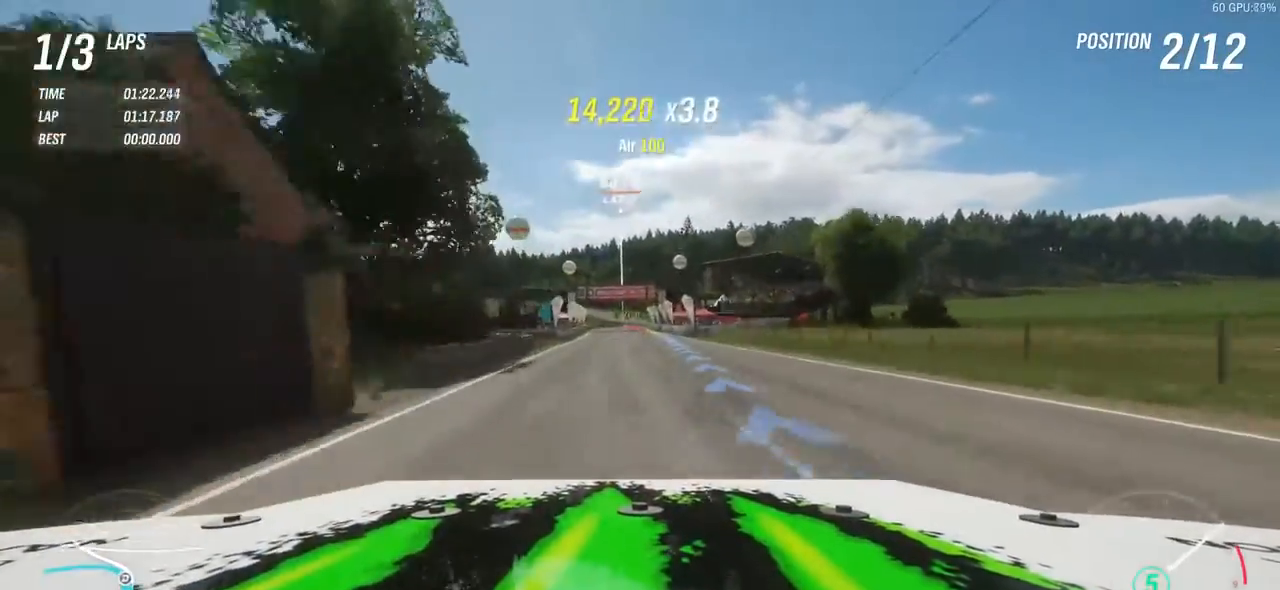
{"buttons": ["R2"], "left_stick": "center", "events": []}
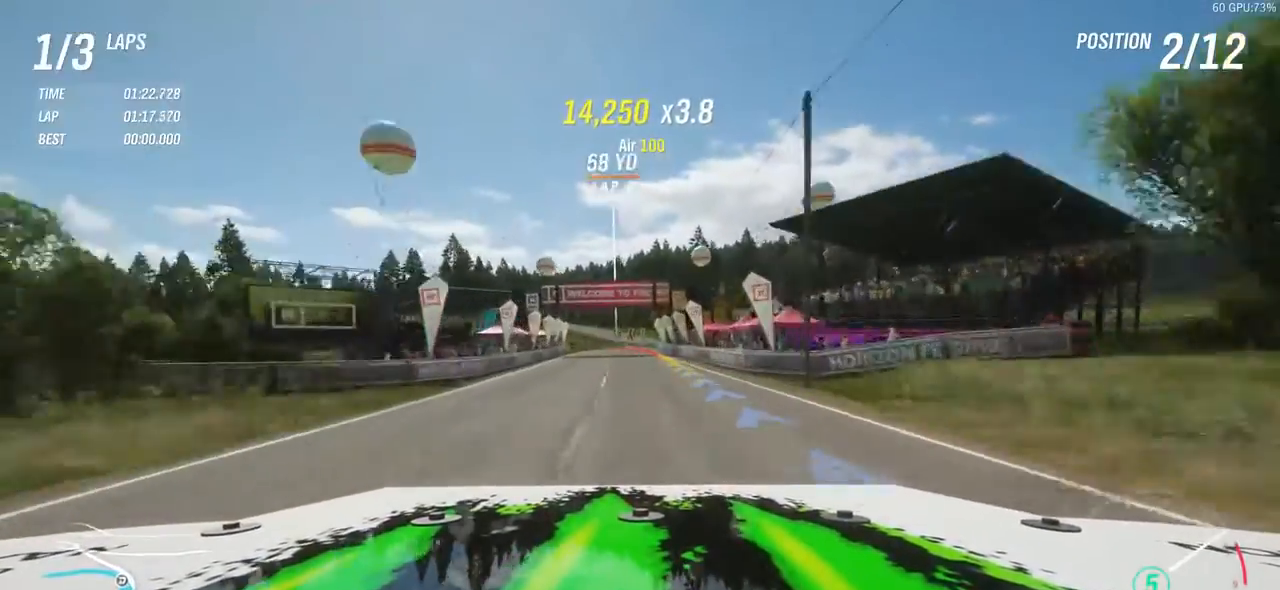
{"buttons": ["R2"], "left_stick": "left", "events": [[83, "left_stick", "left"], [183, "left_stick", "center"], [350, "left_stick", "left"]]}
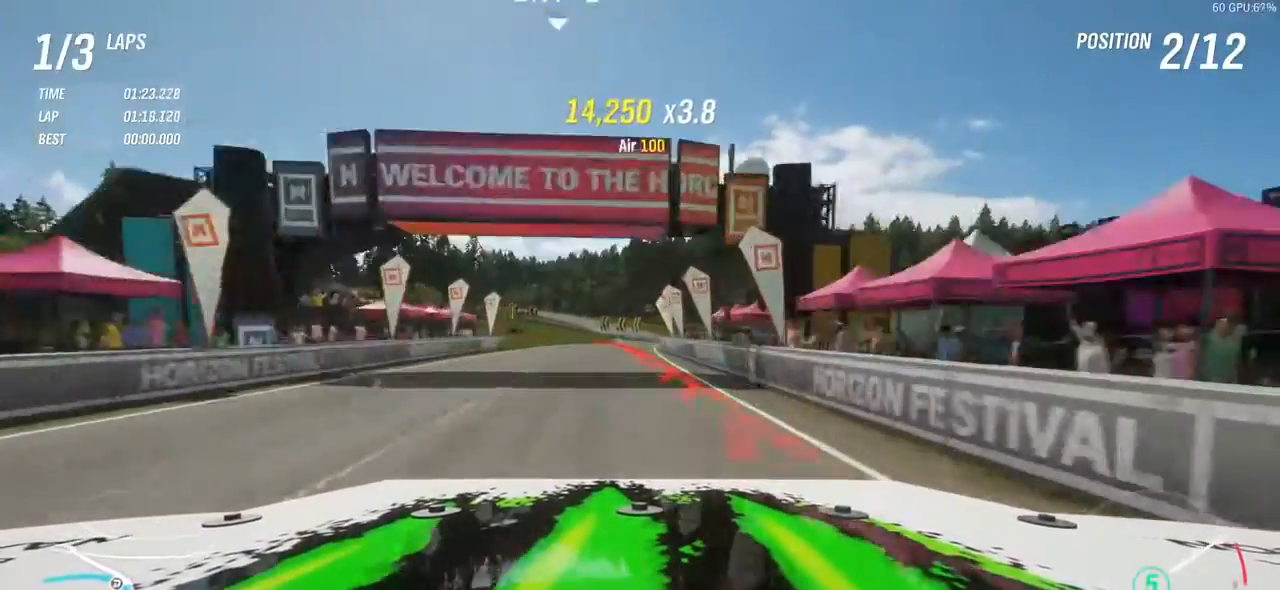
{"buttons": [], "left_stick": "right", "events": [[133, "L2", "down"], [233, "X", "down"], [250, "R2", "up"], [267, "L2", "up"], [317, "X", "up"], [467, "left_stick", "right"]]}
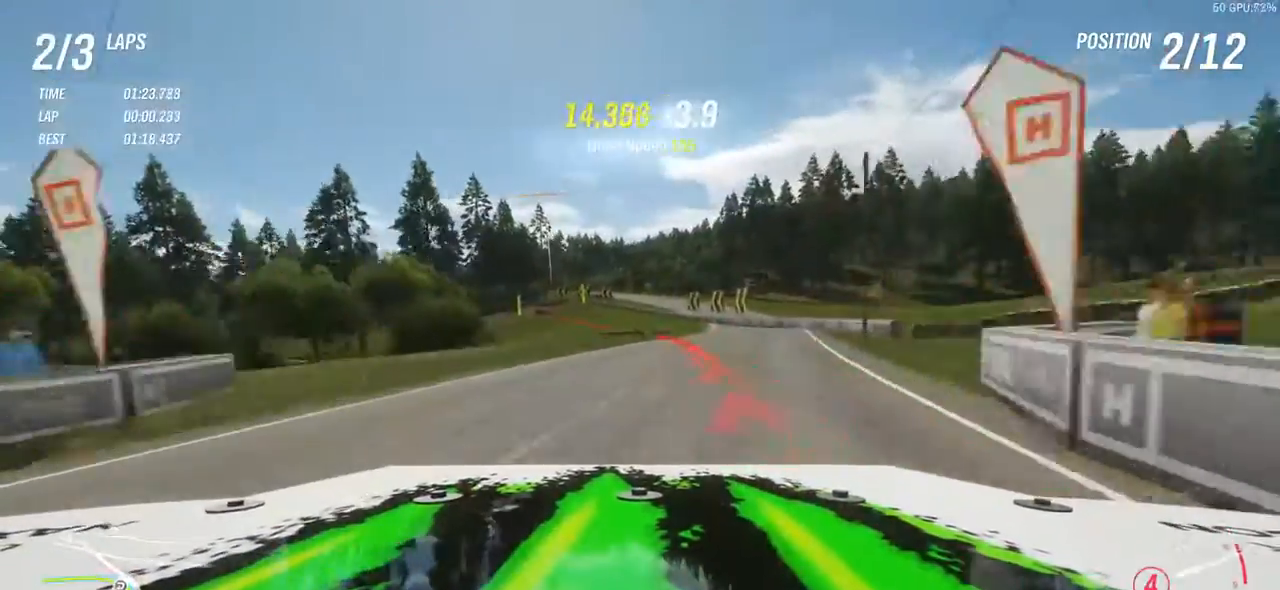
{"buttons": ["L2"], "left_stick": "left", "events": [[67, "left_stick", "left"], [283, "L2", "down"]]}
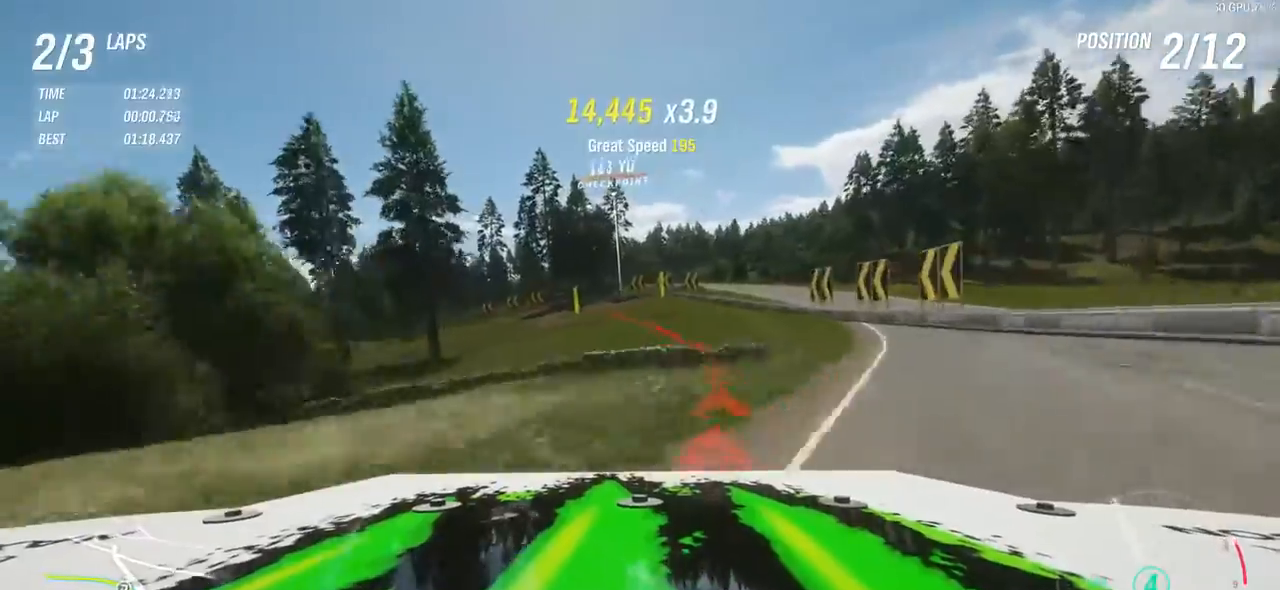
{"buttons": [], "left_stick": "left", "events": [[150, "X", "down"], [233, "X", "up"], [417, "L2", "up"]]}
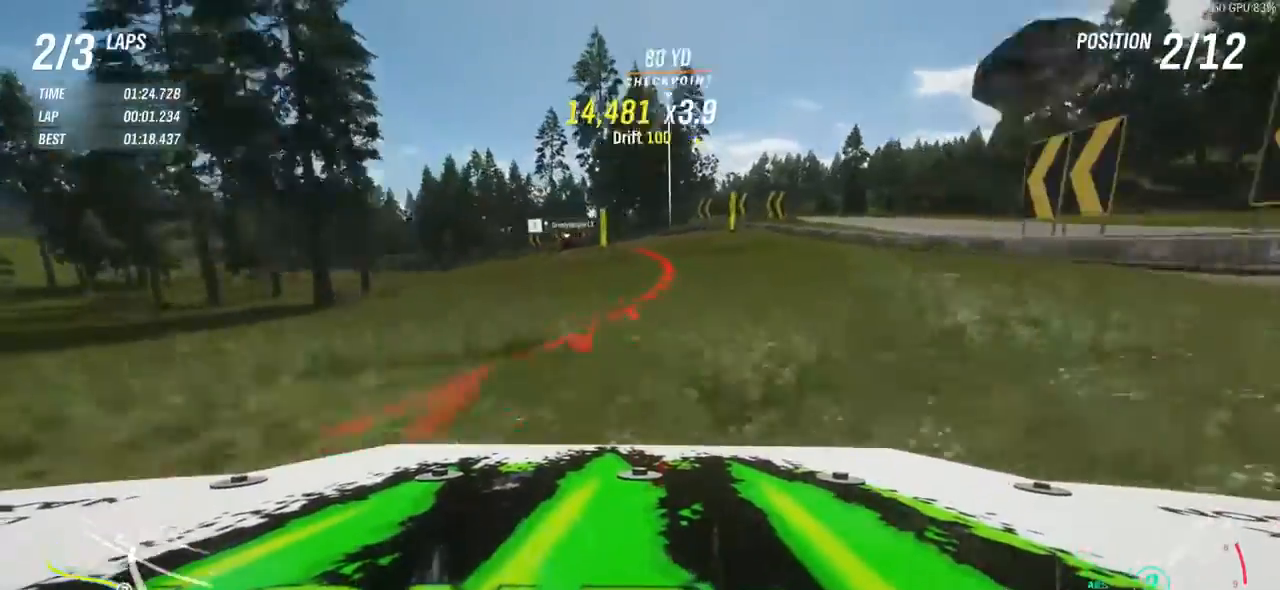
{"buttons": ["R2"], "left_stick": "left", "events": [[267, "L2", "down"], [317, "L2", "up"], [450, "R2", "down"]]}
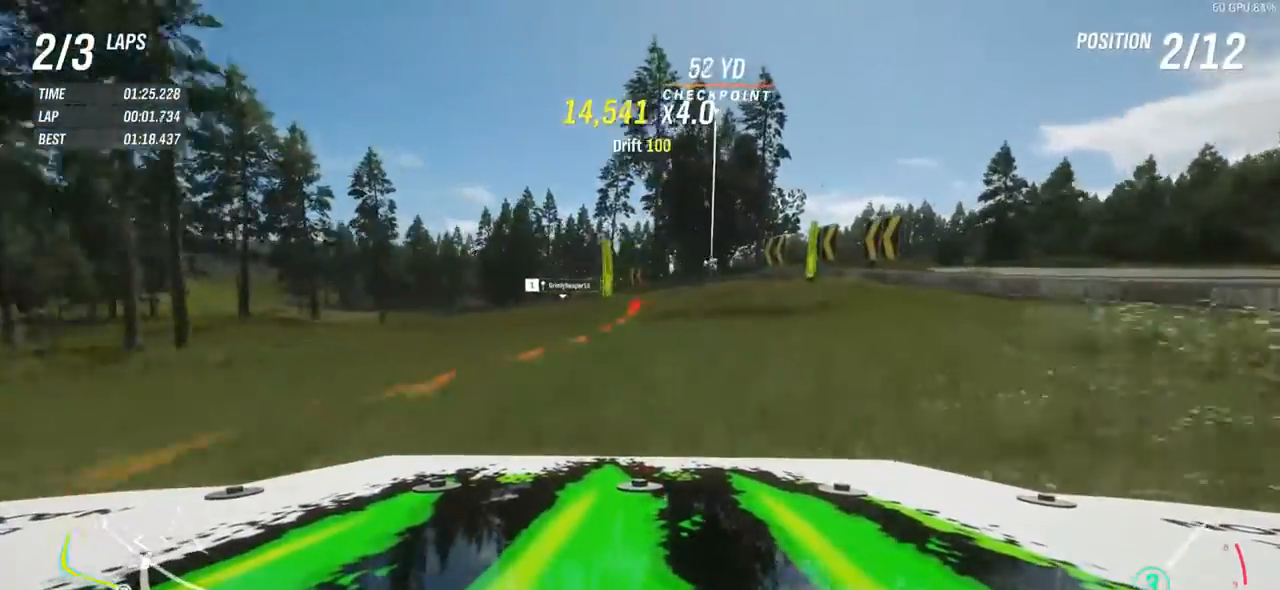
{"buttons": [], "left_stick": "left", "events": [[150, "R2", "up"]]}
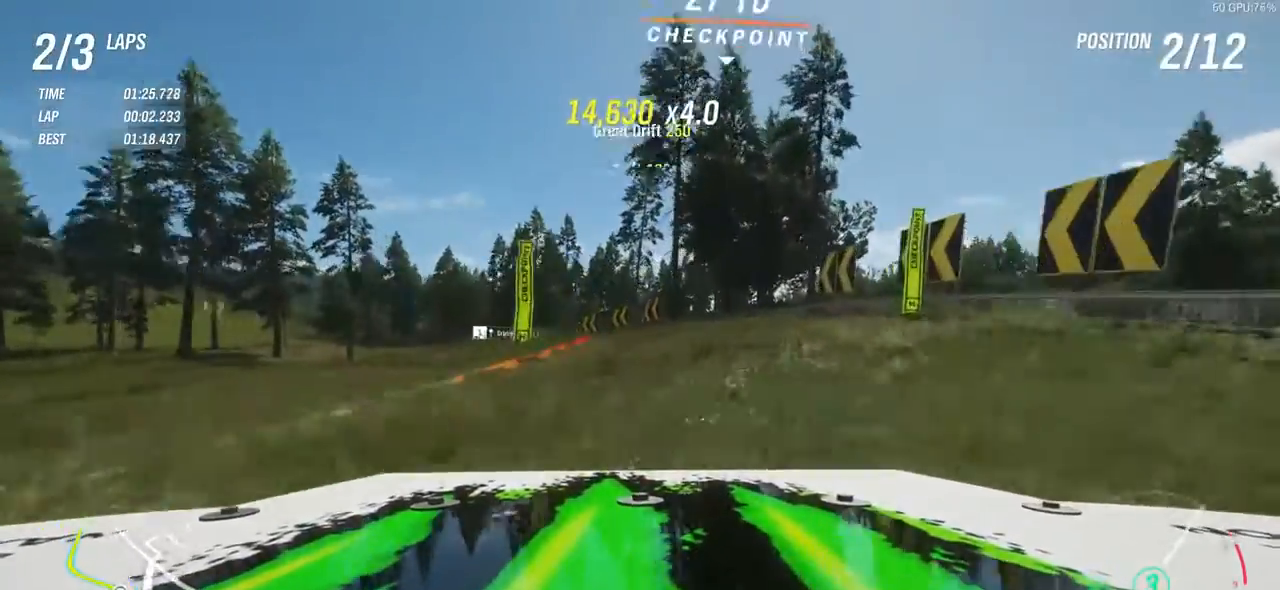
{"buttons": [], "left_stick": "left", "events": []}
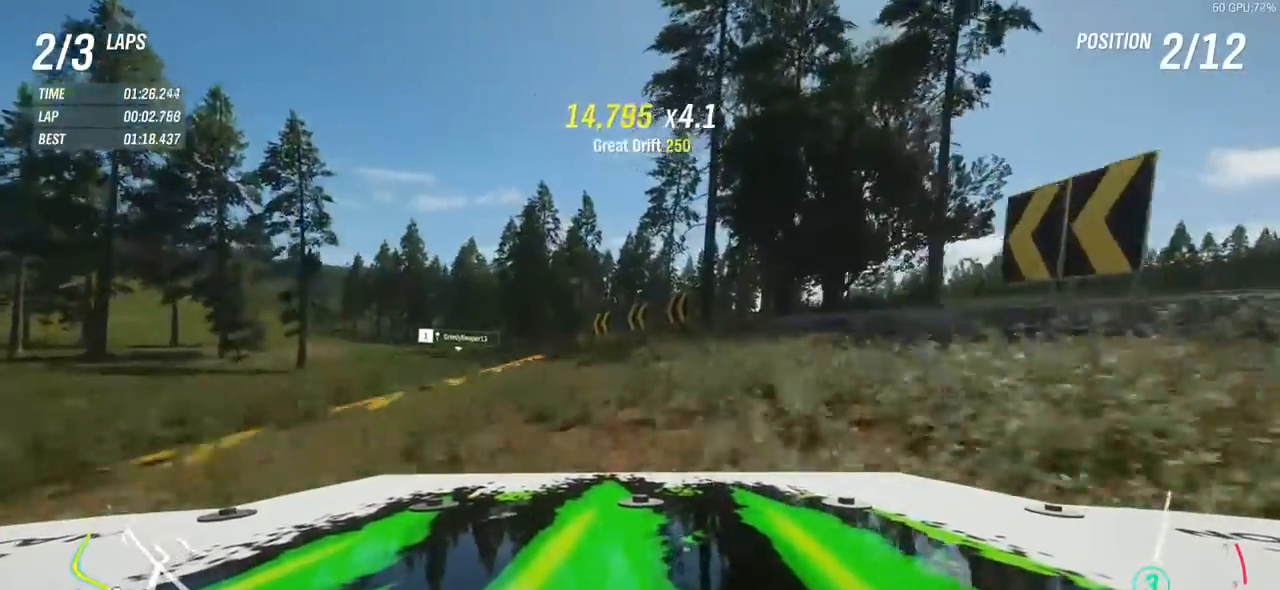
{"buttons": ["R2"], "left_stick": "left", "events": [[233, "R2", "down"]]}
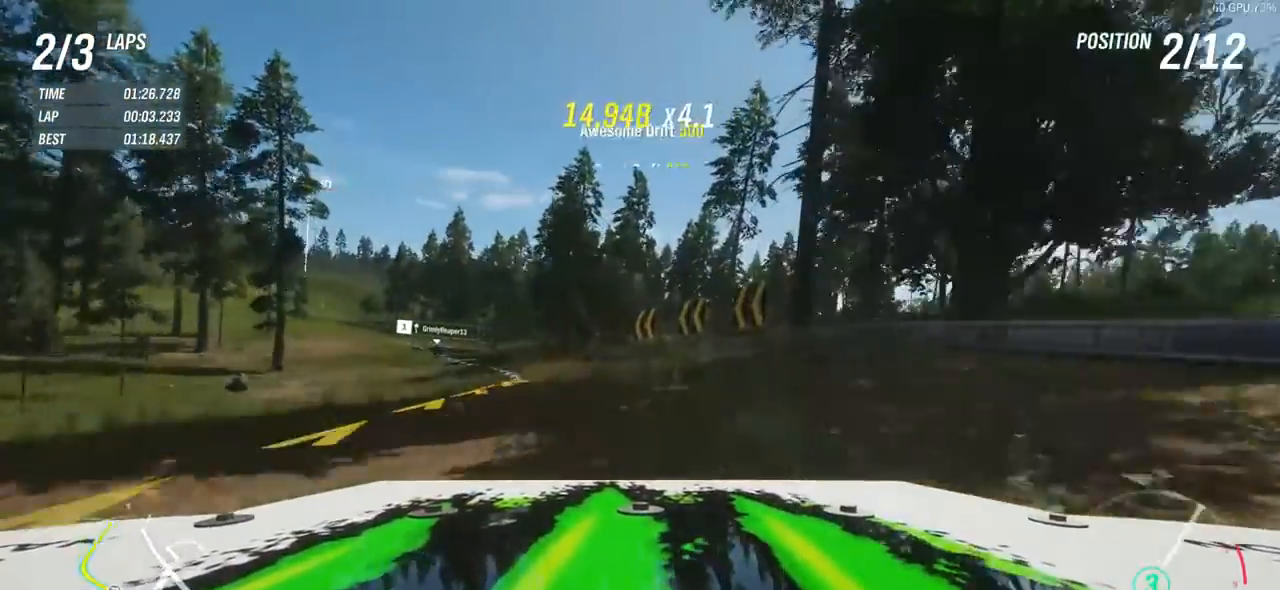
{"buttons": ["R2"], "left_stick": "center", "events": [[400, "left_stick", "center"]]}
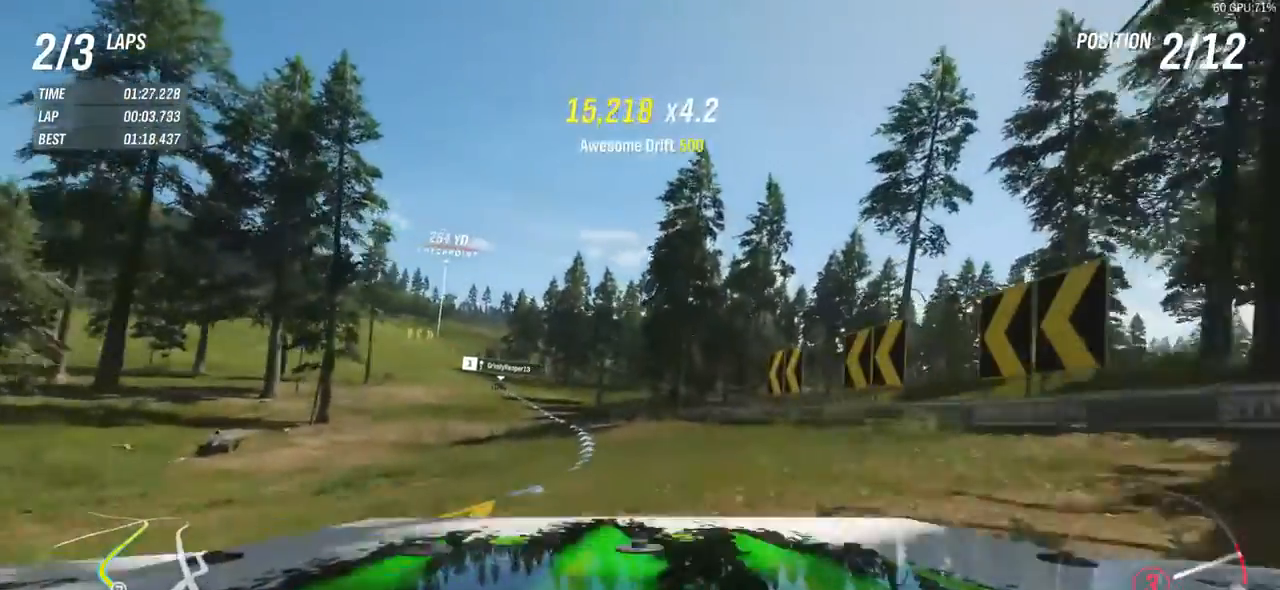
{"buttons": ["R2"], "left_stick": "left", "events": [[83, "left_stick", "left"]]}
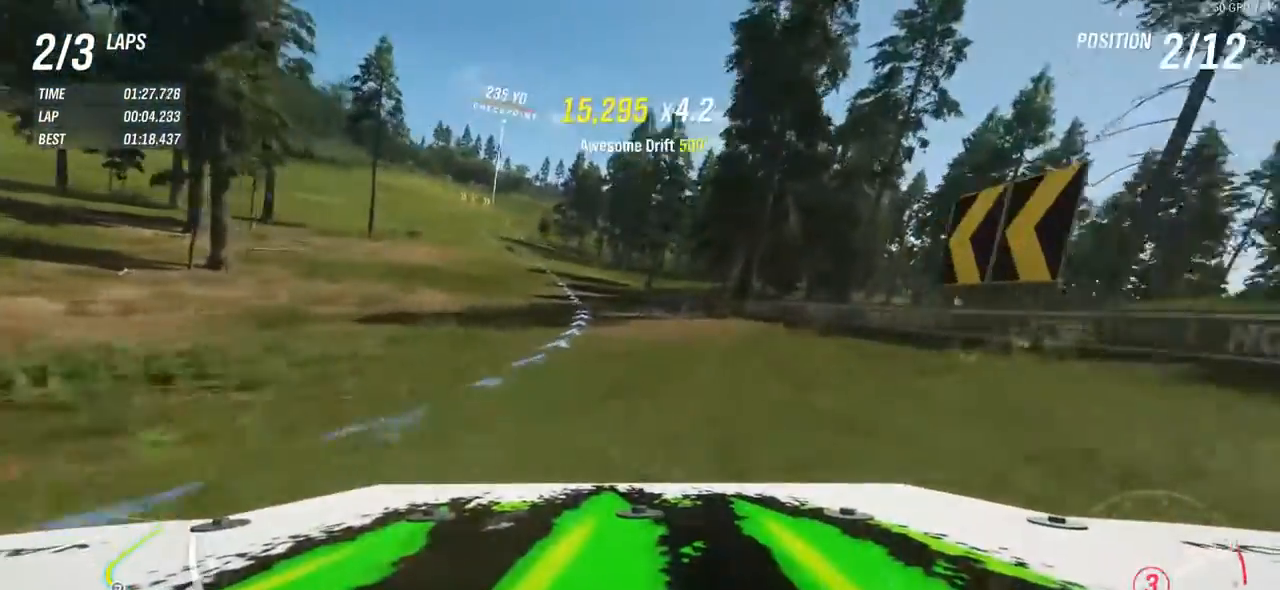
{"buttons": ["R2"], "left_stick": "left", "events": [[233, "left_stick", "right"], [317, "left_stick", "center"], [367, "left_stick", "left"]]}
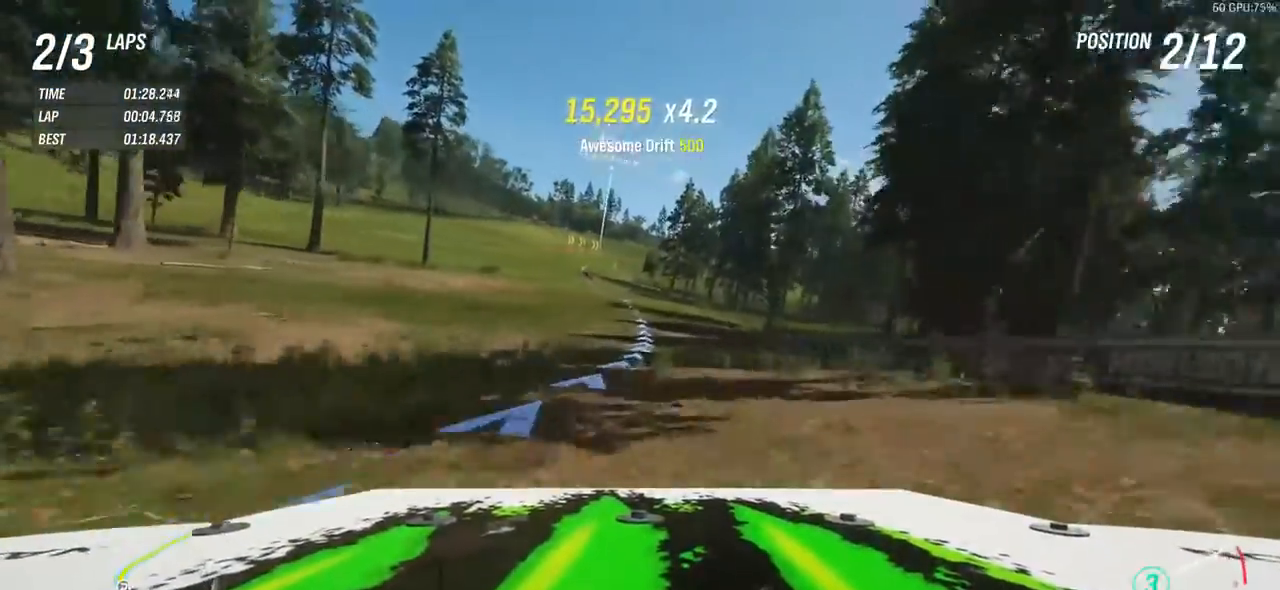
{"buttons": ["R2"], "left_stick": "left", "events": [[33, "left_stick", "center"], [183, "left_stick", "left"], [350, "left_stick", "center"], [500, "left_stick", "left"]]}
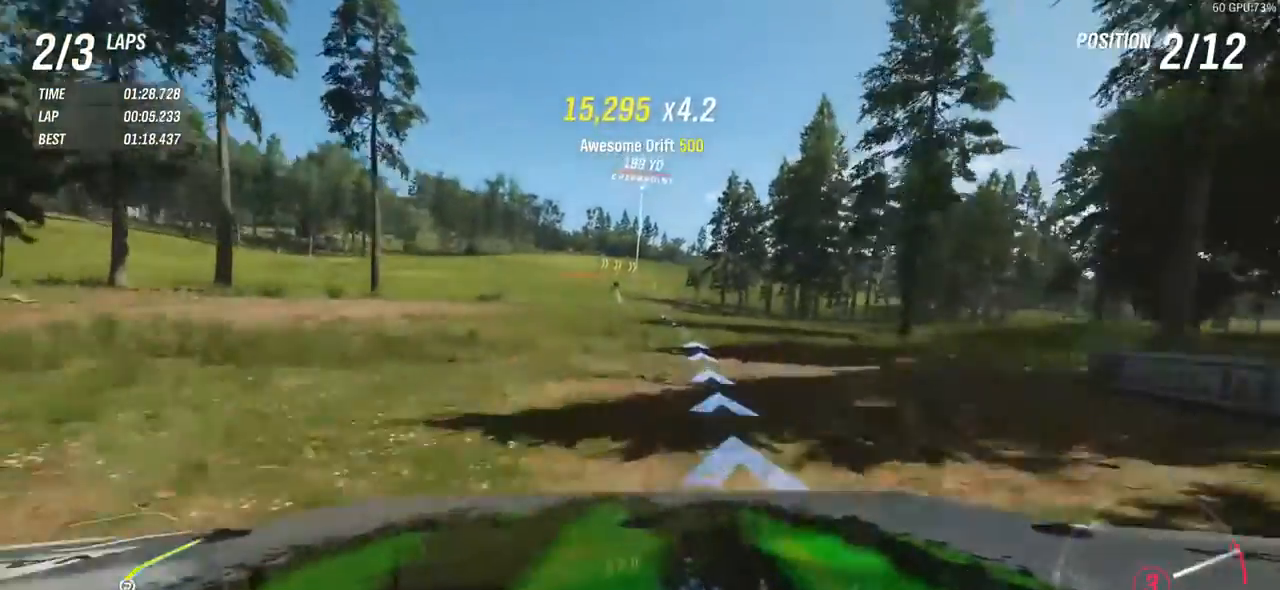
{"buttons": ["R2"], "left_stick": "center", "events": [[167, "left_stick", "center"], [317, "left_stick", "left"], [467, "left_stick", "center"]]}
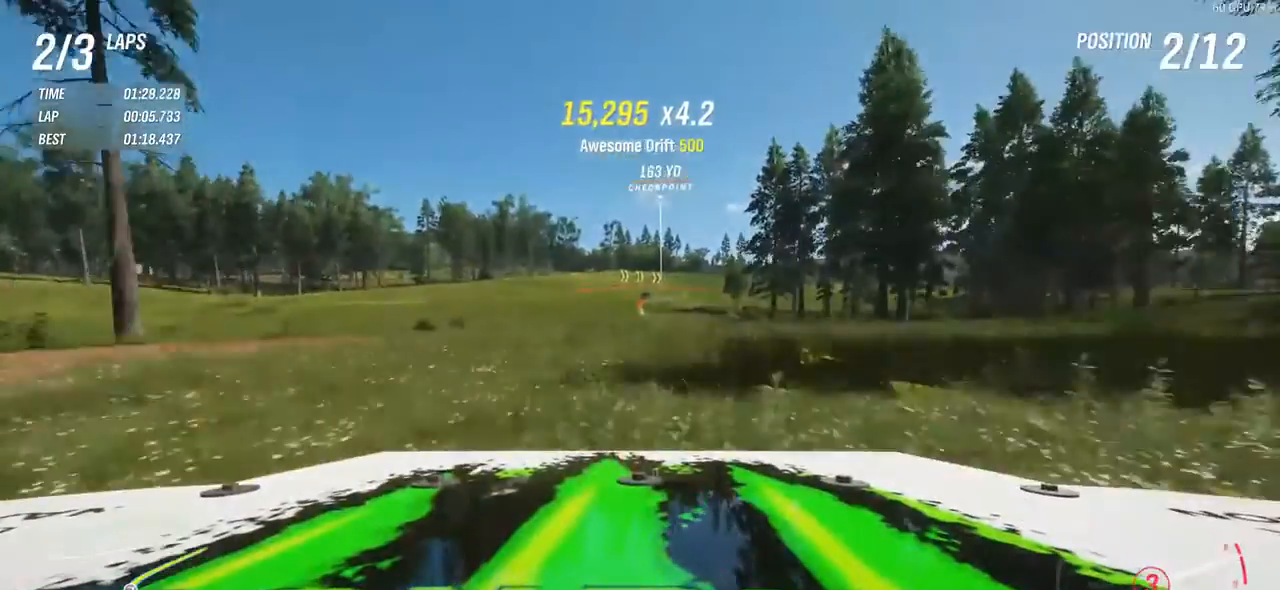
{"buttons": ["R2"], "left_stick": "center", "events": [[17, "left_stick", "right"], [50, "B", "down"], [117, "B", "up"], [183, "left_stick", "center"]]}
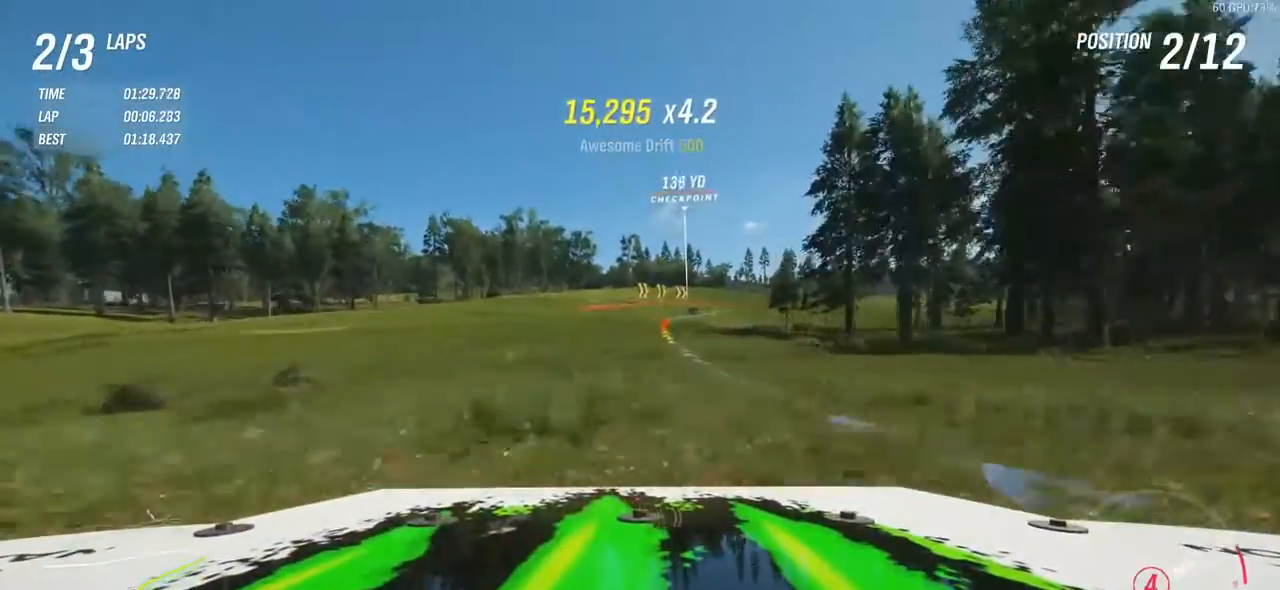
{"buttons": ["R2"], "left_stick": "right", "events": [[33, "left_stick", "right"], [200, "left_stick", "center"], [433, "left_stick", "right"]]}
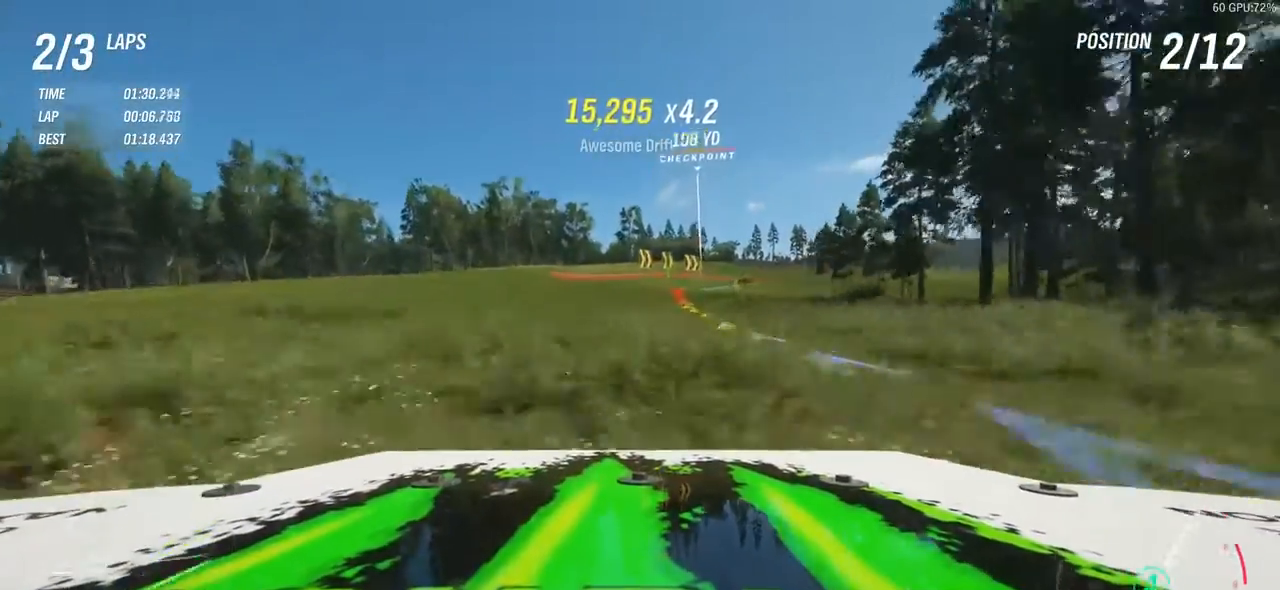
{"buttons": ["R2"], "left_stick": "up-left", "events": [[150, "left_stick", "up"], [267, "left_stick", "right"], [500, "left_stick", "up-left"]]}